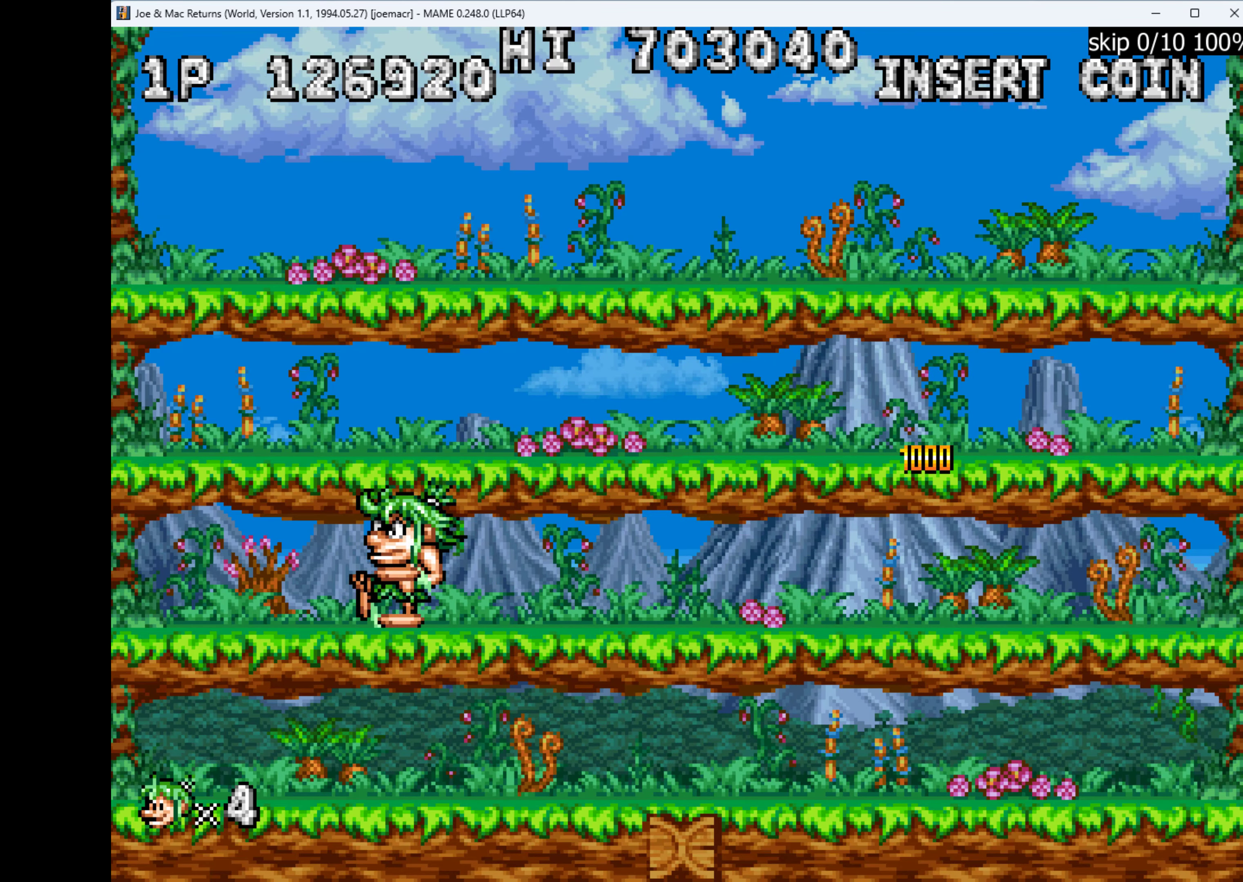
Gameplay with keyboard; each line is a JSON object with the keys held at the frame after it. "events" lists presses ("down") and releases ("up") of "1", "2", "3", "4", "a", "alt", "ctrl", "d", "down", "e", "h", "left", "q", "r", "right", "s", "shift", "space", "tab", "up", "w", "x" and "z" between this image and that frame as [ms after this image, input, new state], when the widget could be followed in between. No other keys are recorded. Mouse input is not recorded.
{"keys": ["right"], "events": [[334, "right", "down"], [400, "left", "up"]]}
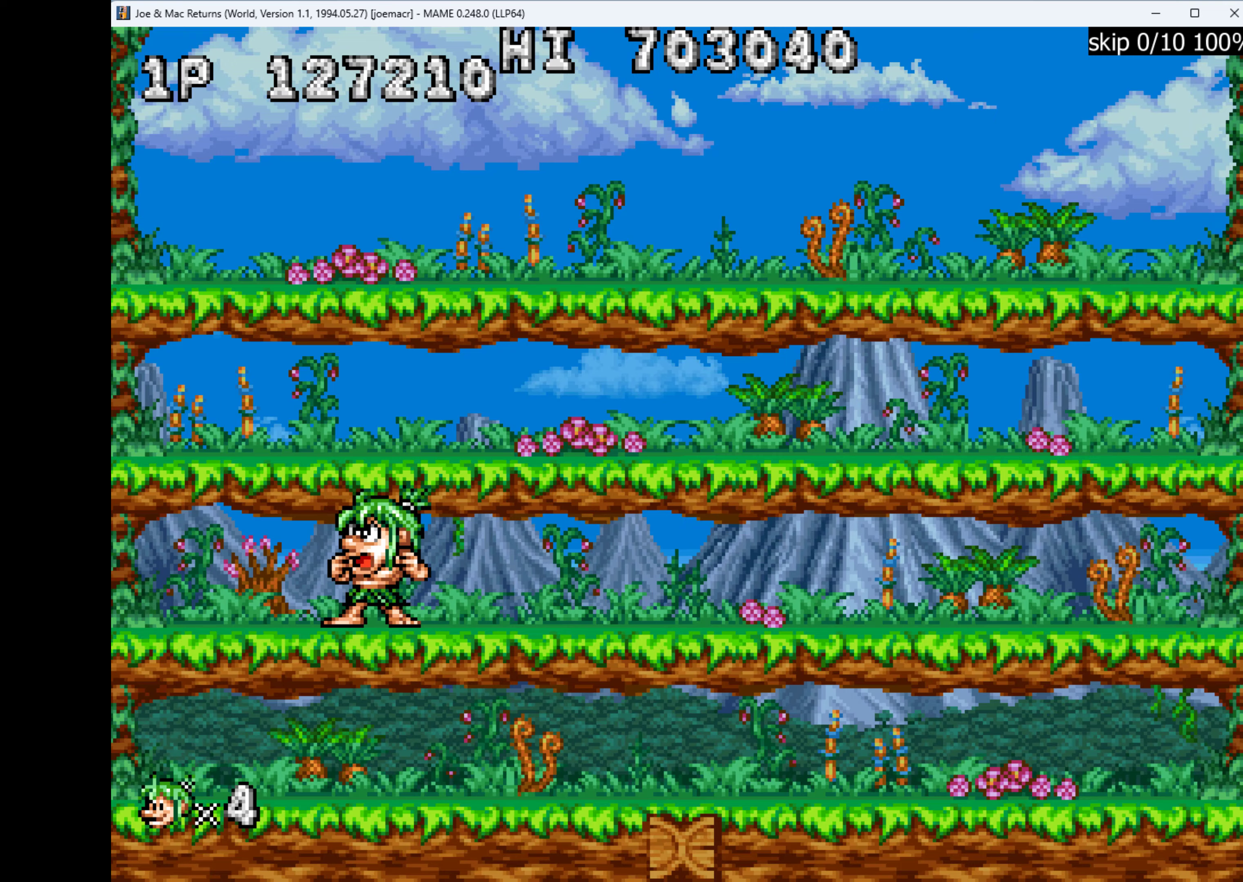
{"keys": [], "events": [[300, "right", "up"]]}
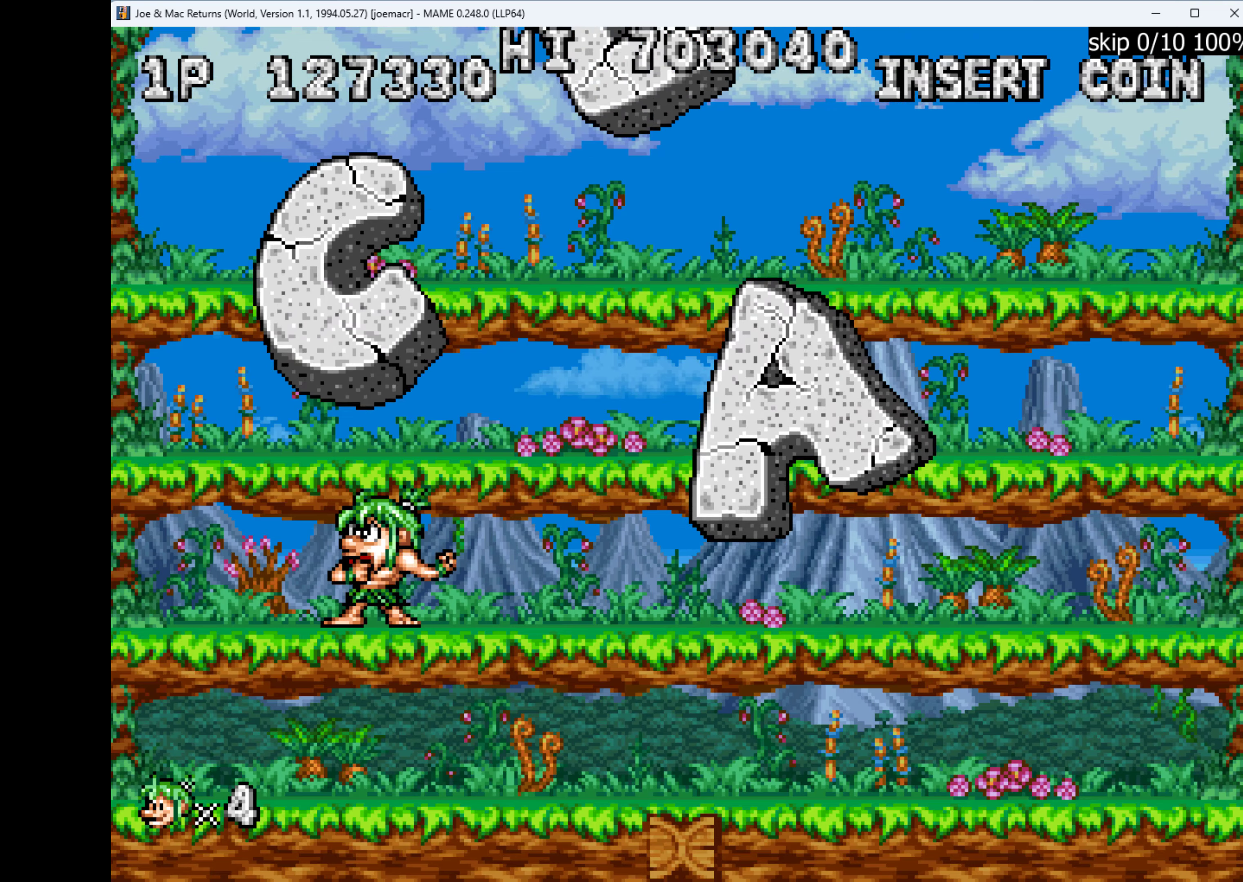
{"keys": ["q"], "events": [[500, "q", "down"]]}
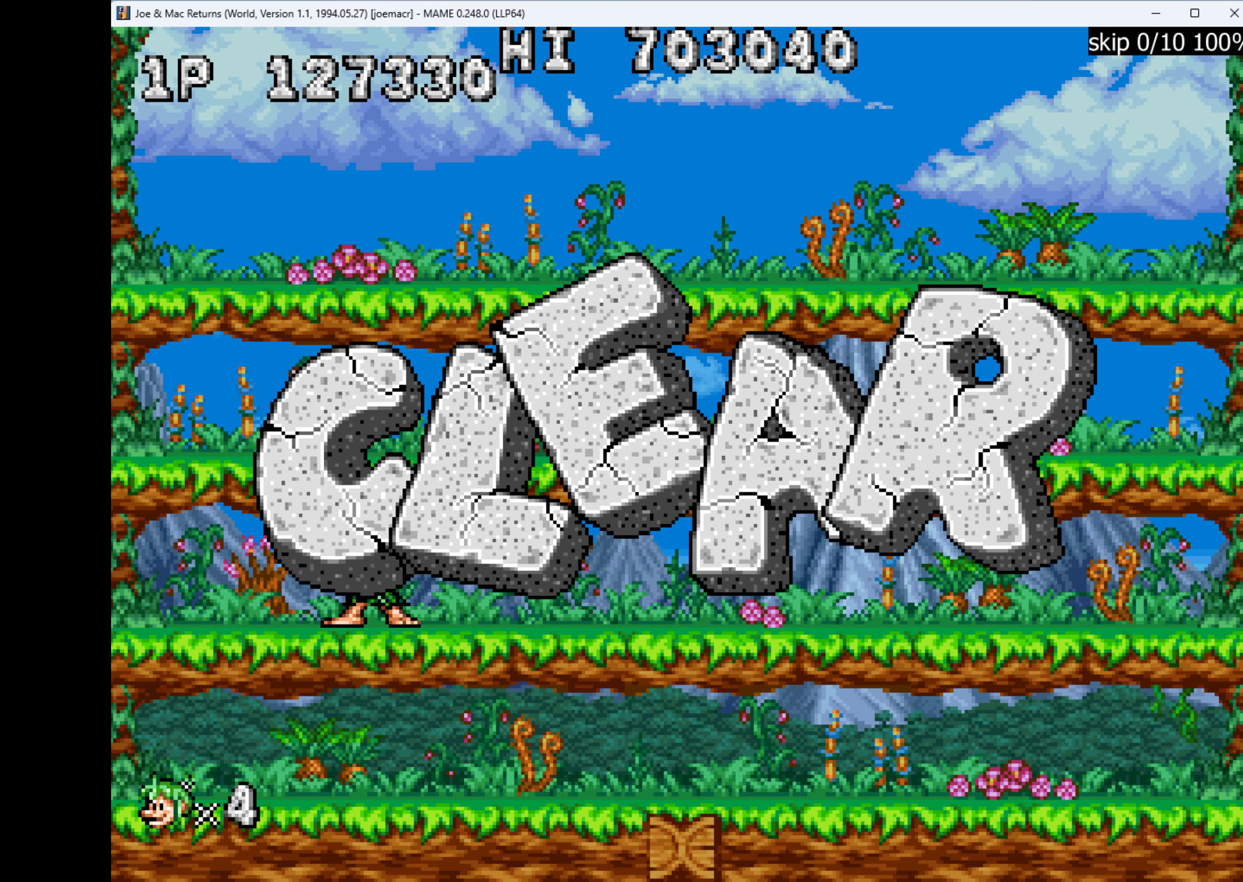
{"keys": [], "events": [[233, "q", "up"]]}
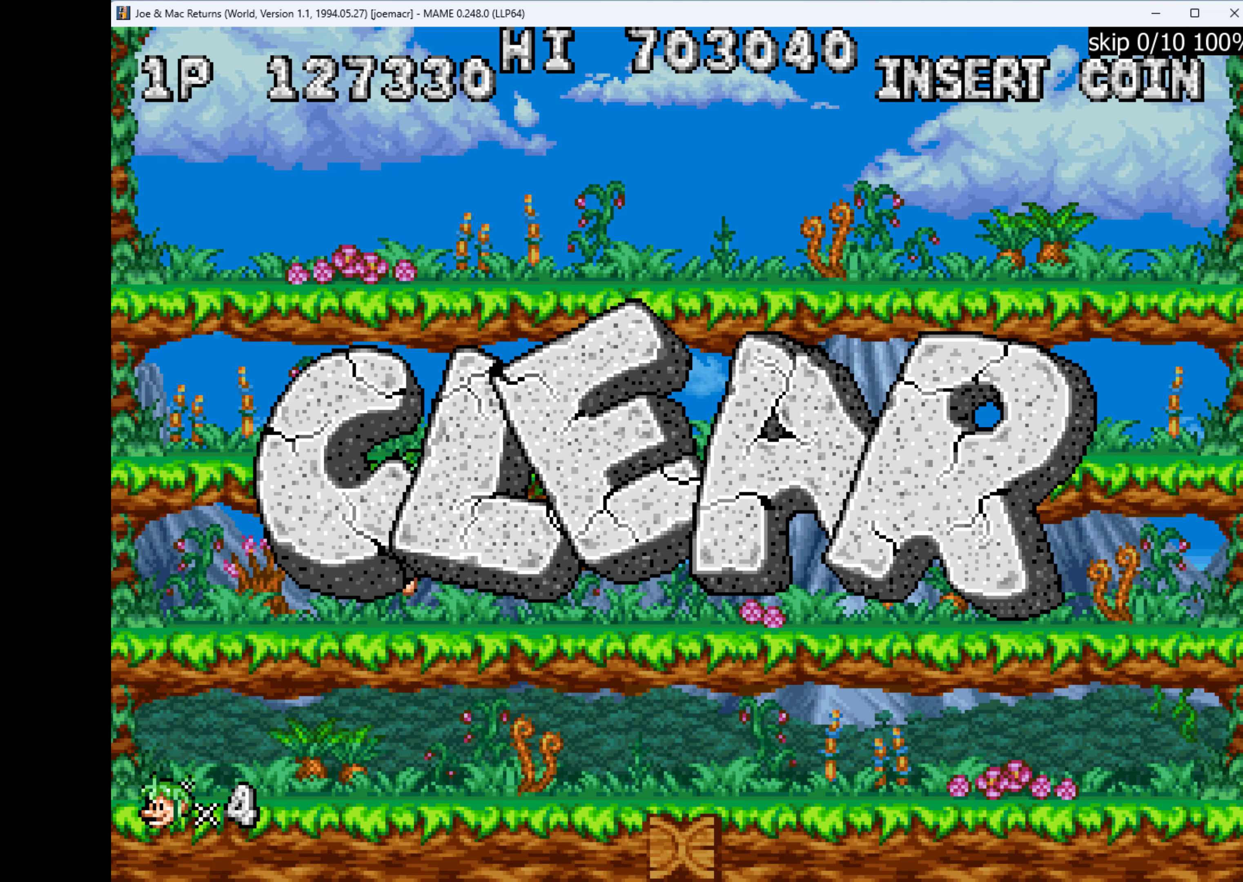
{"keys": [], "events": []}
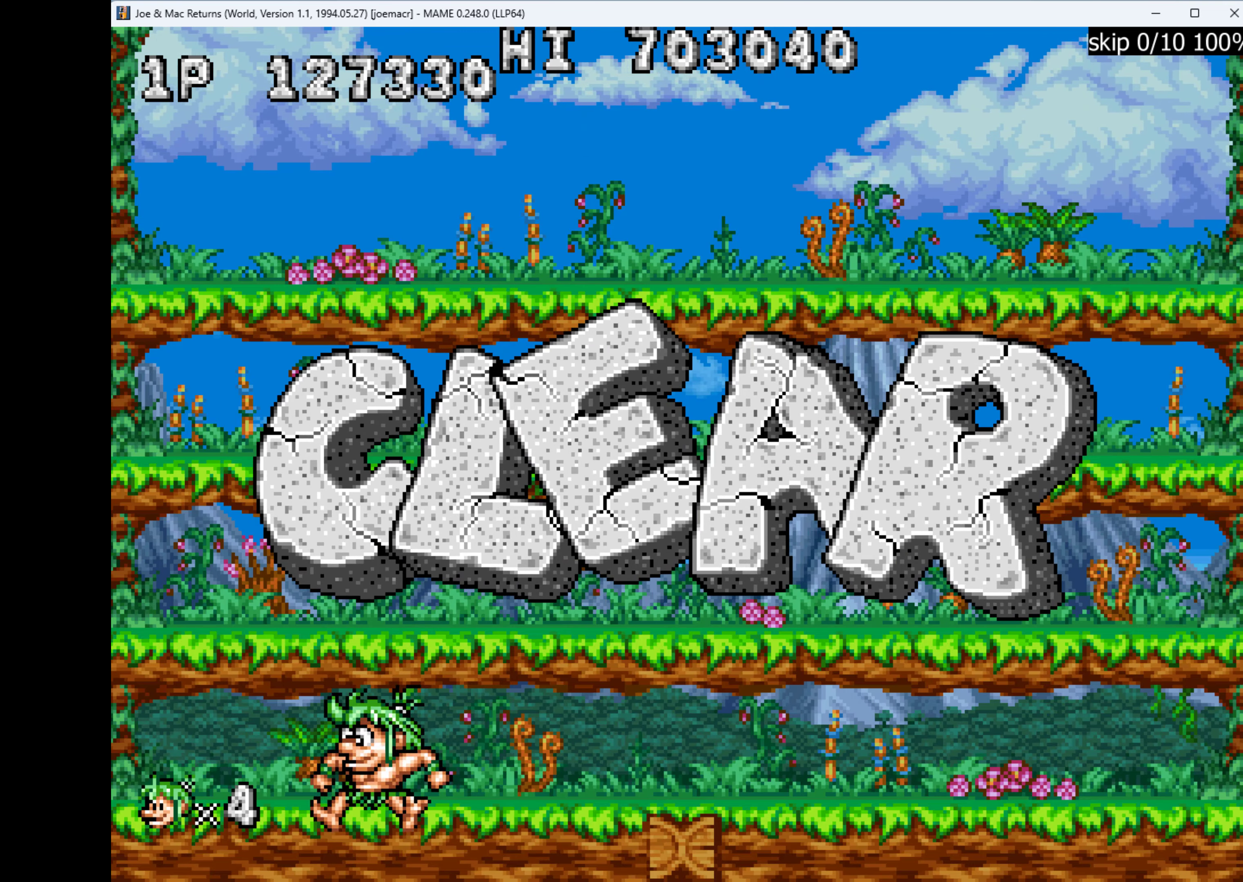
{"keys": [], "events": []}
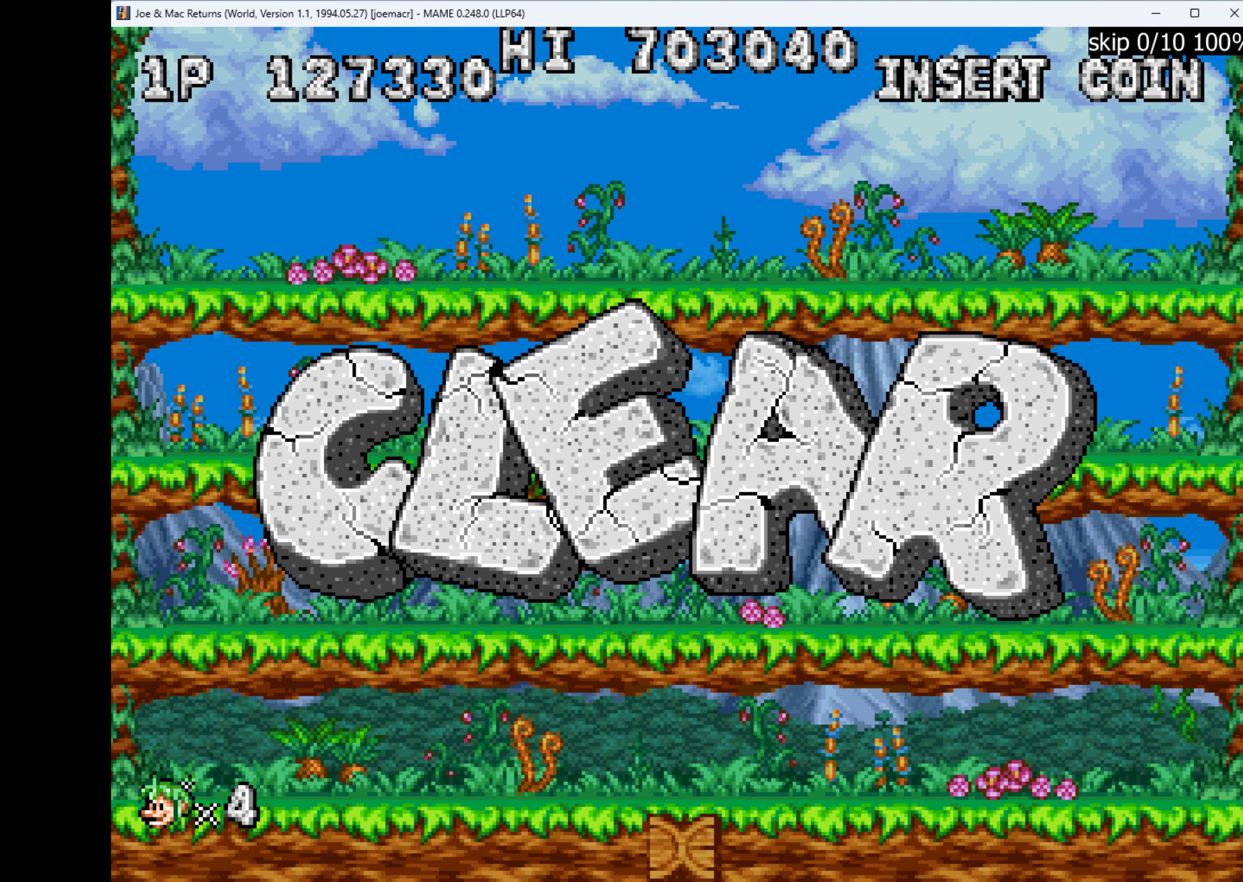
{"keys": [], "events": []}
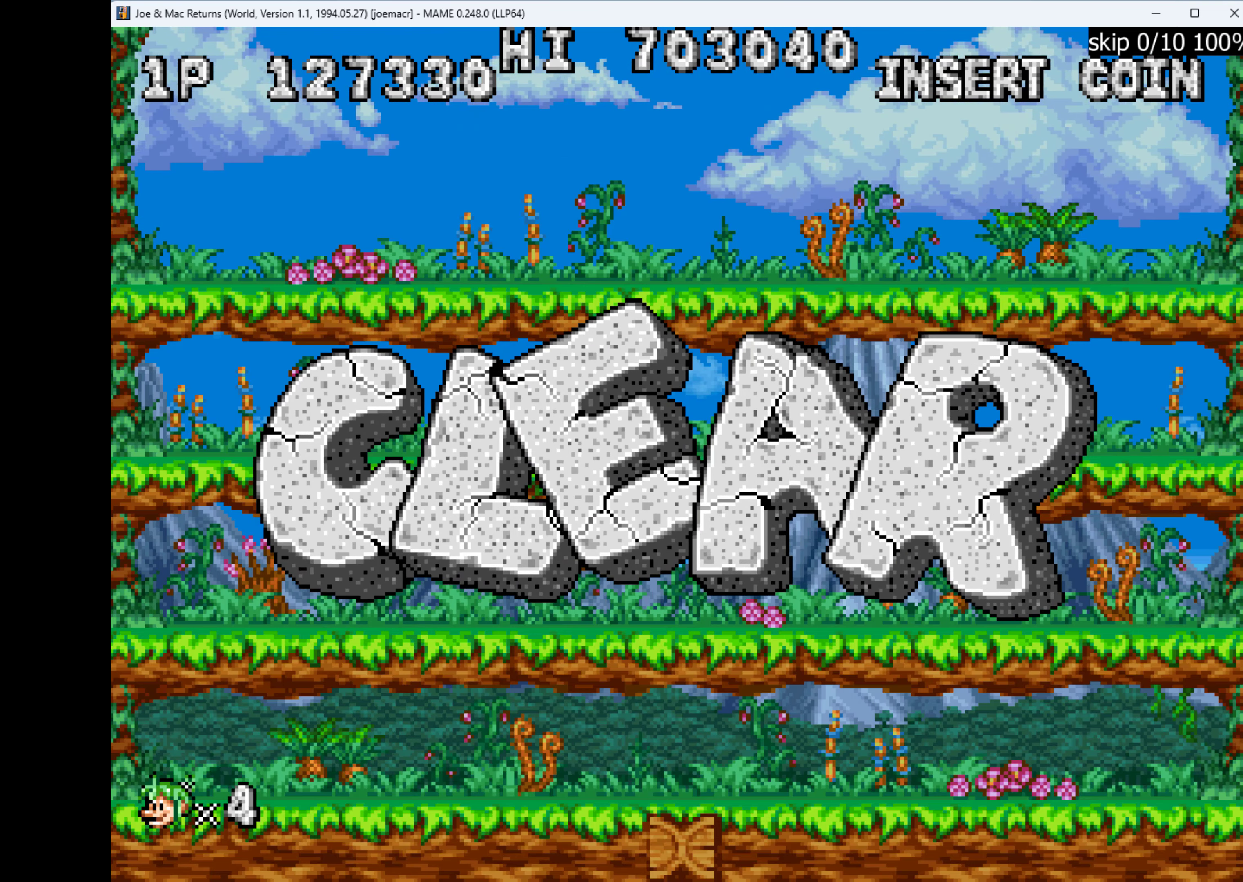
{"keys": [], "events": []}
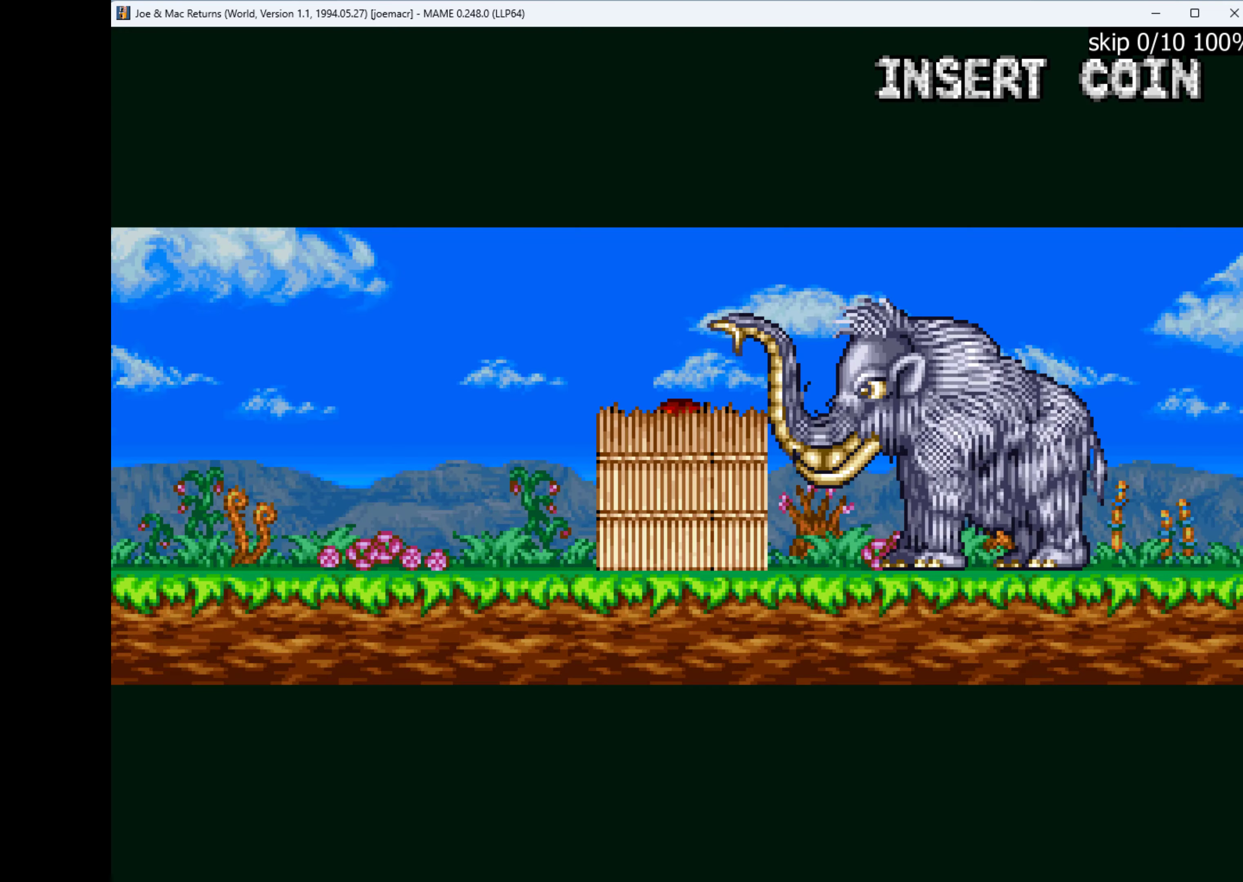
{"keys": ["q"], "events": [[200, "1", "down"], [300, "1", "up"], [467, "q", "down"]]}
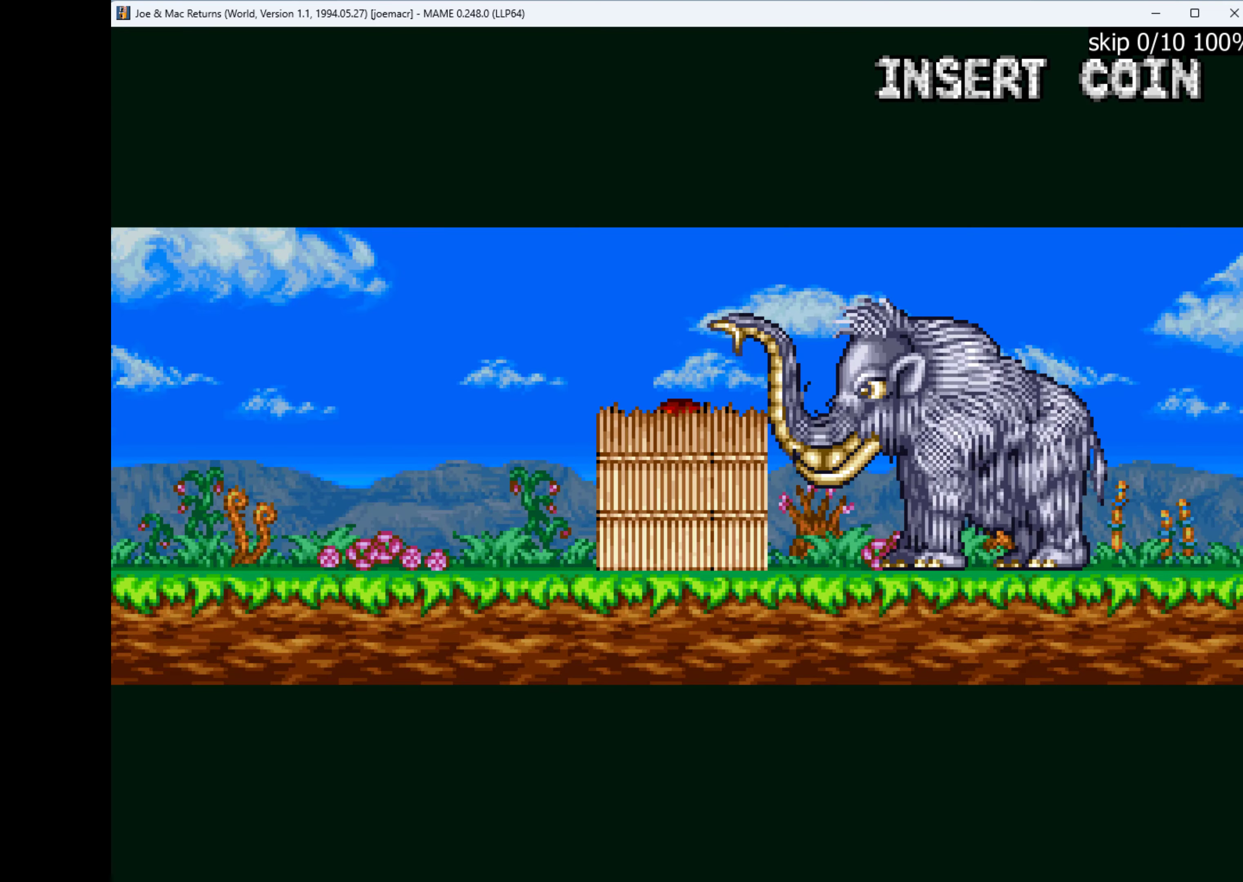
{"keys": [], "events": [[33, "q", "up"], [167, "q", "down"], [200, "q", "up"], [300, "q", "down"], [333, "q", "up"], [433, "q", "down"], [467, "q", "up"]]}
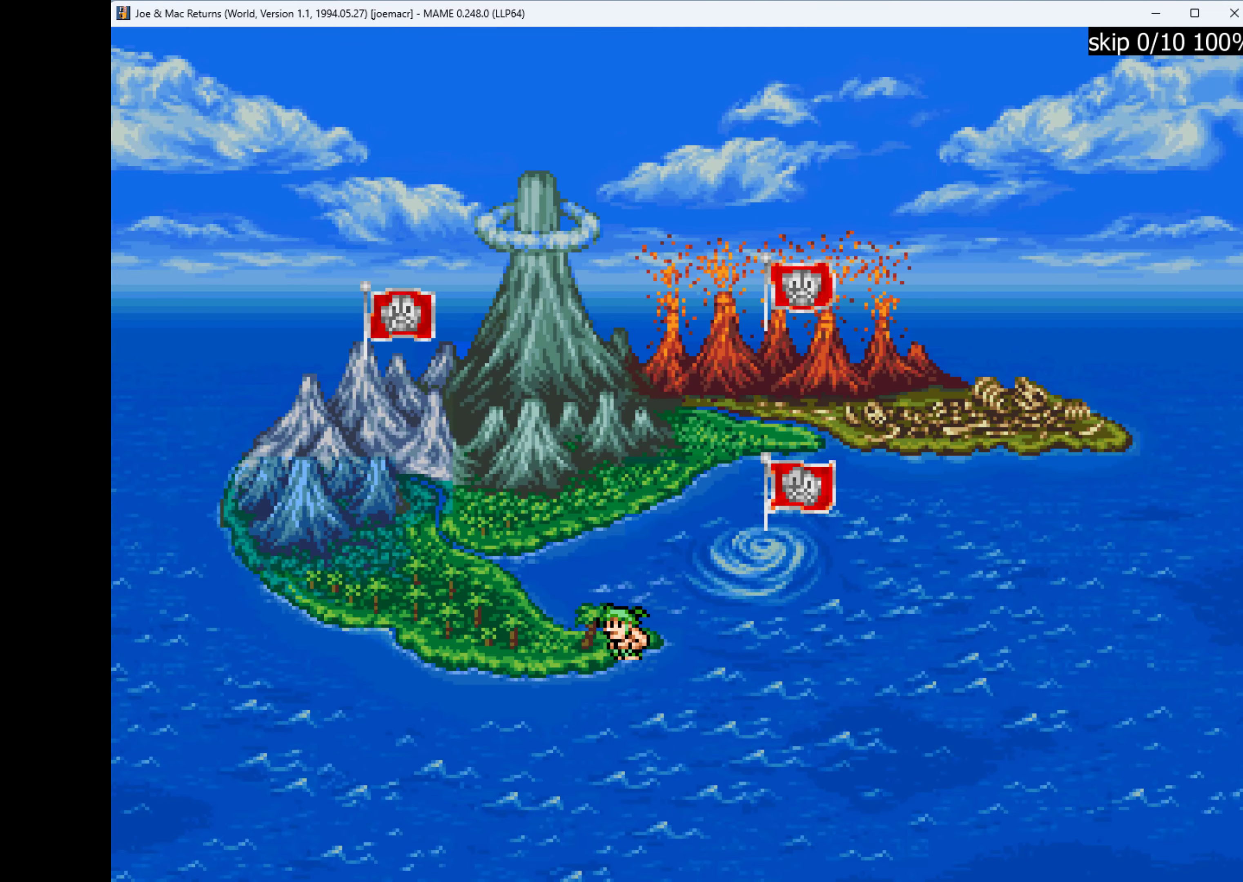
{"keys": ["q"], "events": [[67, "q", "down"], [133, "q", "up"], [200, "q", "down"], [233, "q", "up"], [367, "q", "down"], [433, "q", "up"], [467, "q", "down"]]}
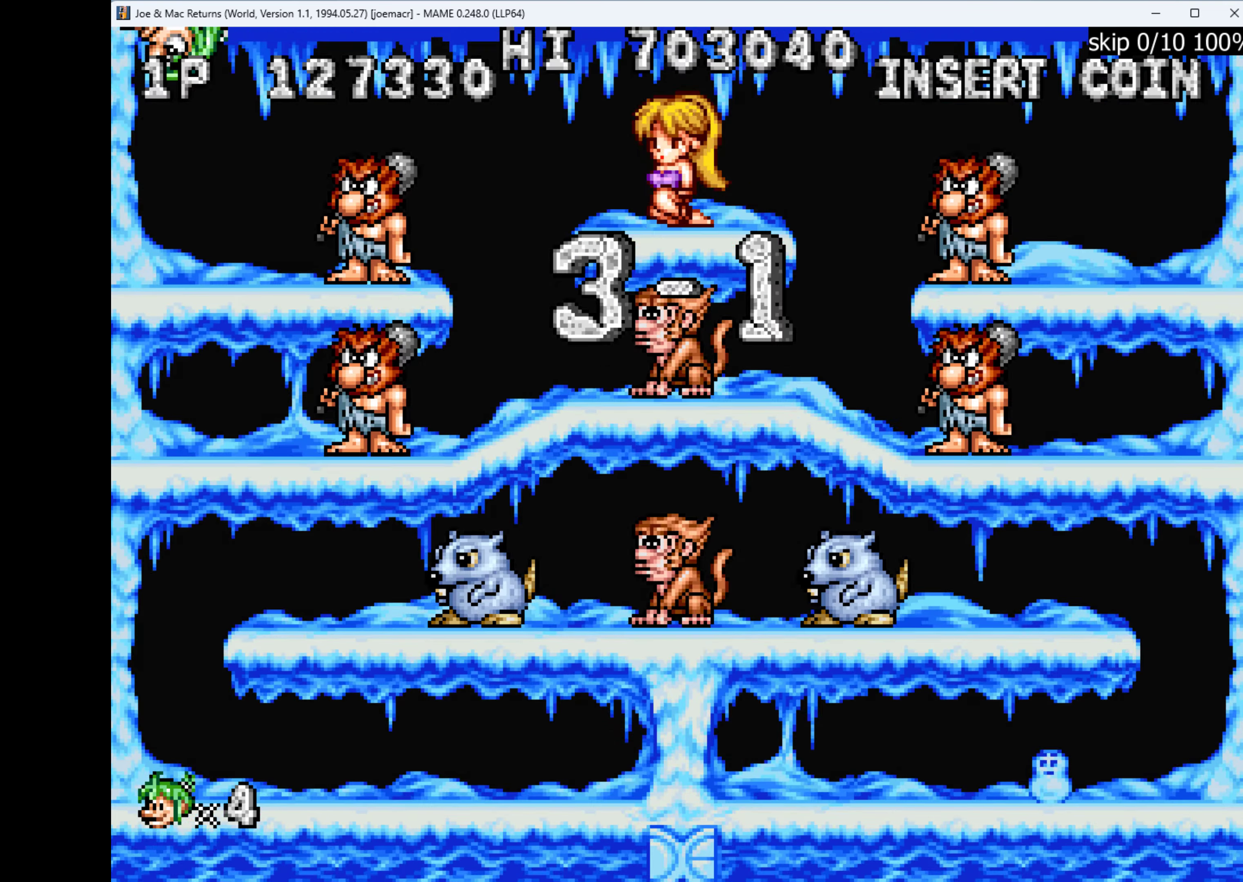
{"keys": [], "events": [[100, "q", "up"], [133, "q", "down"], [233, "q", "up"]]}
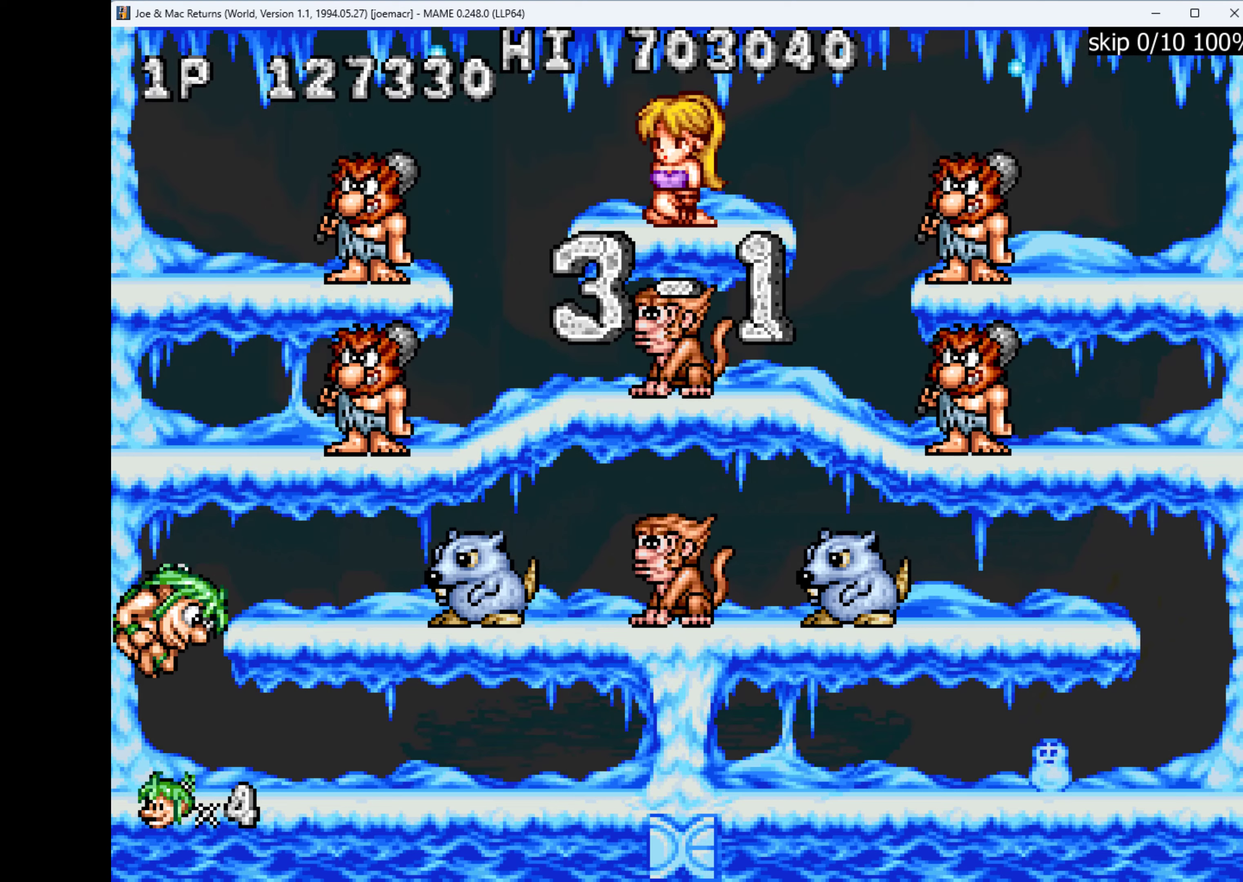
{"keys": ["right", "w"], "events": [[400, "right", "down"], [400, "w", "down"]]}
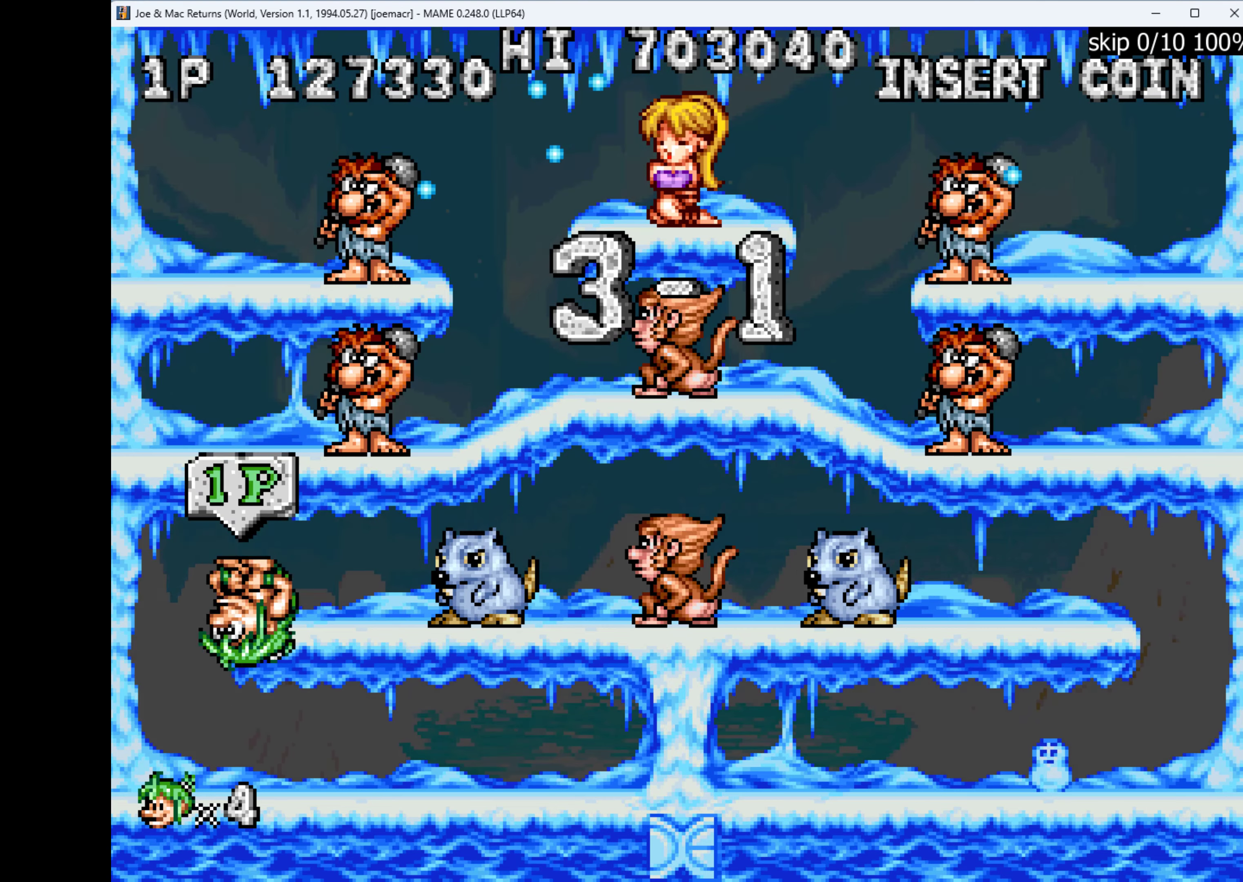
{"keys": ["q"], "events": [[133, "w", "up"], [333, "q", "down"], [333, "right", "up"], [433, "q", "up"], [466, "q", "down"]]}
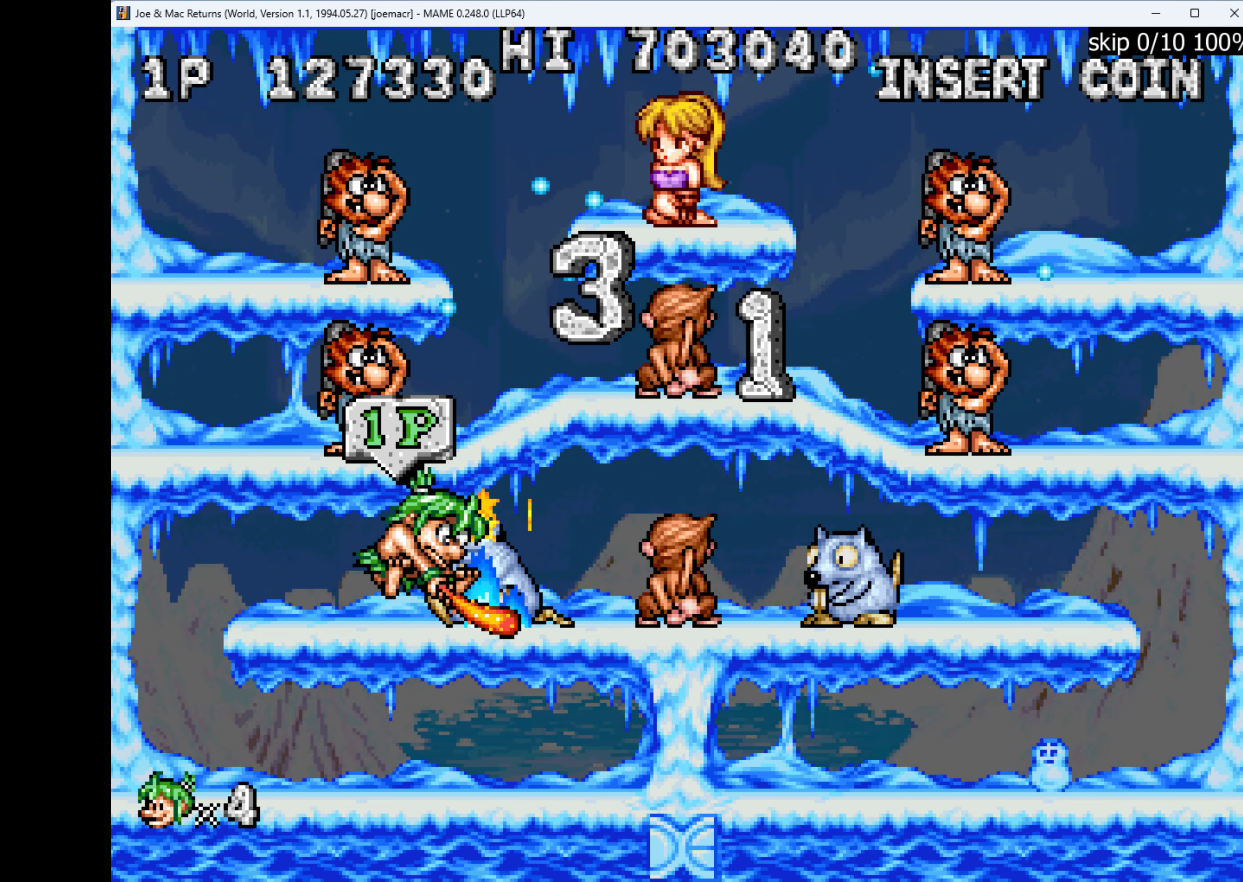
{"keys": [], "events": [[33, "q", "up"], [100, "q", "down"], [200, "q", "up"], [233, "q", "down"], [333, "q", "up"]]}
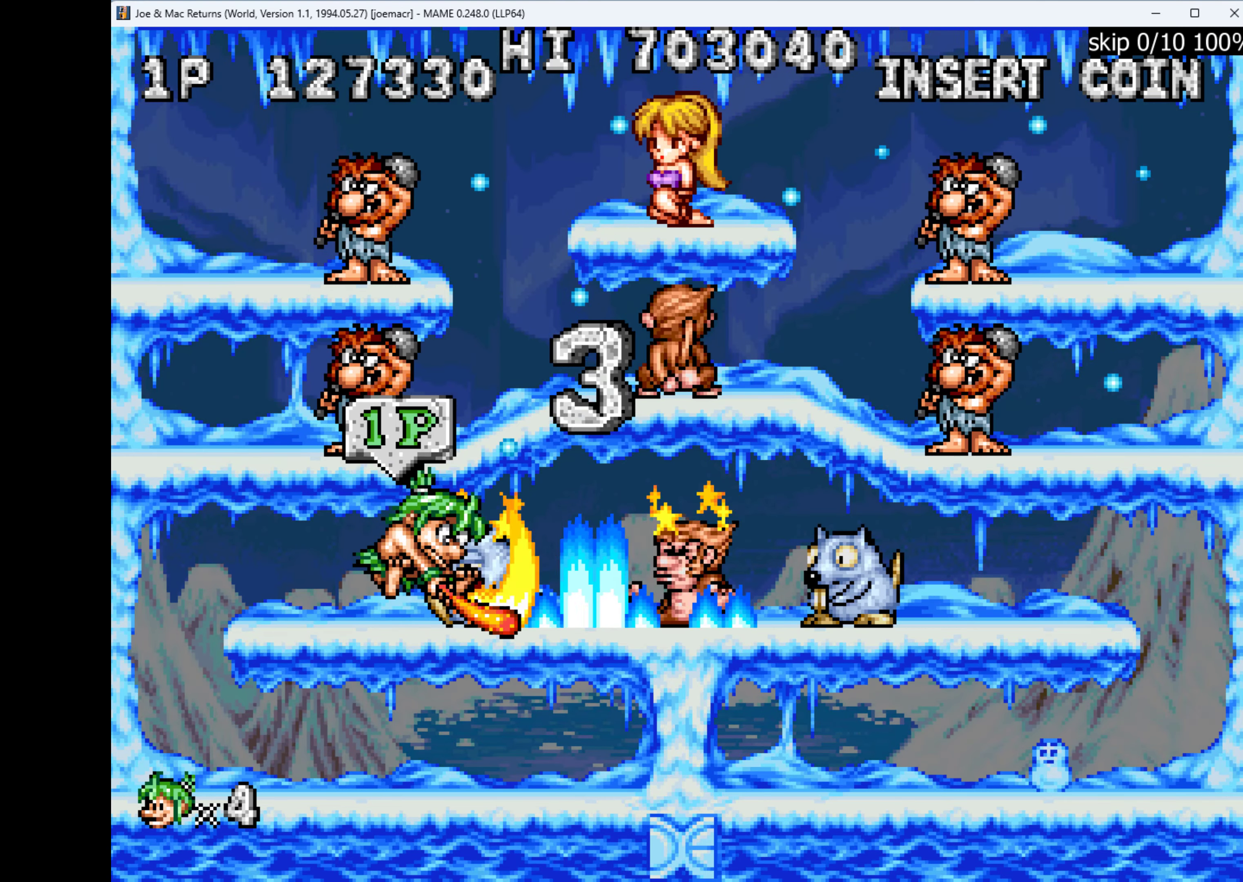
{"keys": ["q"], "events": [[66, "q", "down"], [133, "q", "up"], [200, "q", "down"], [233, "q", "up"], [366, "q", "down"], [433, "q", "up"], [500, "q", "down"]]}
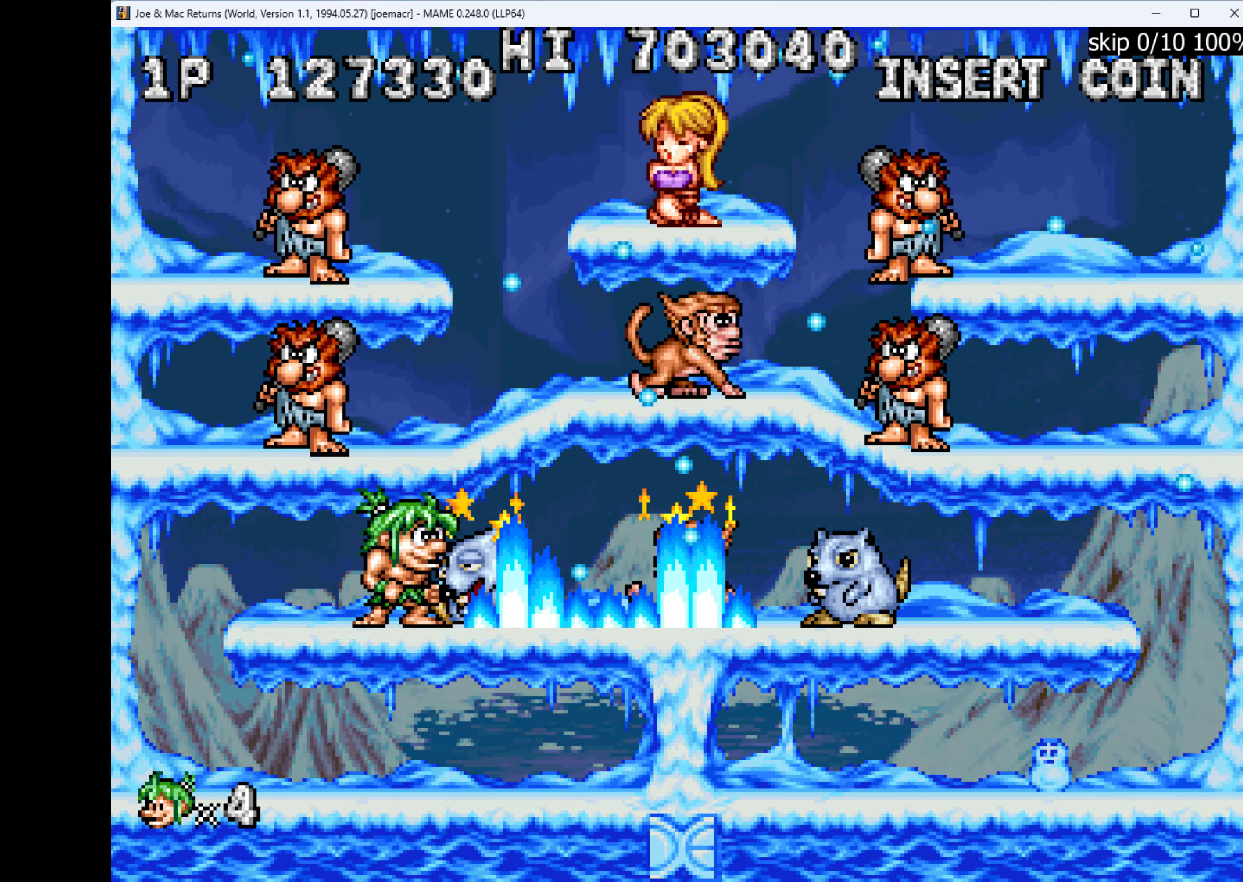
{"keys": ["q"], "events": [[100, "q", "up"], [166, "q", "down"], [233, "q", "up"], [300, "q", "down"], [433, "q", "up"], [466, "q", "down"]]}
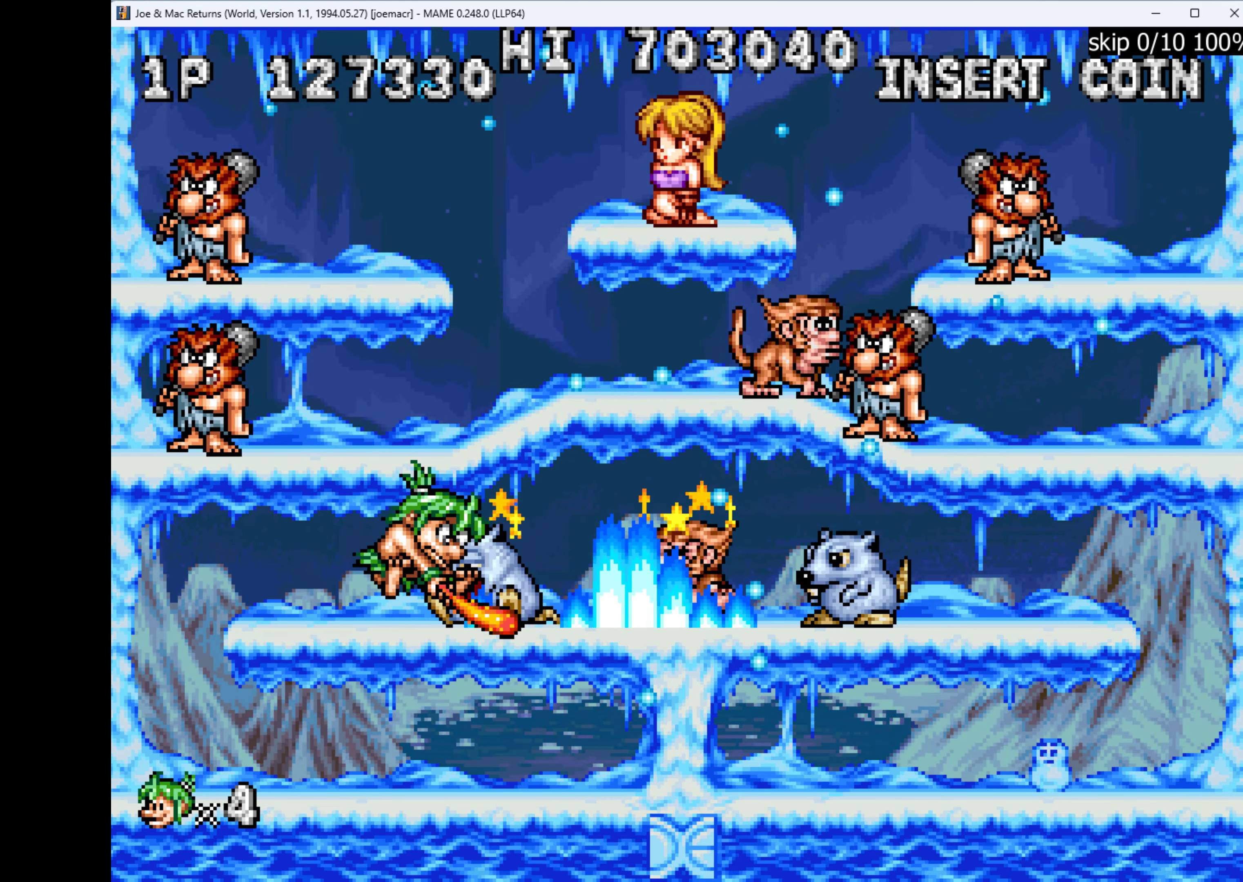
{"keys": [], "events": [[66, "q", "up"], [133, "q", "down"], [200, "q", "up"], [300, "q", "down"], [400, "q", "up"], [466, "q", "down"], [500, "q", "up"]]}
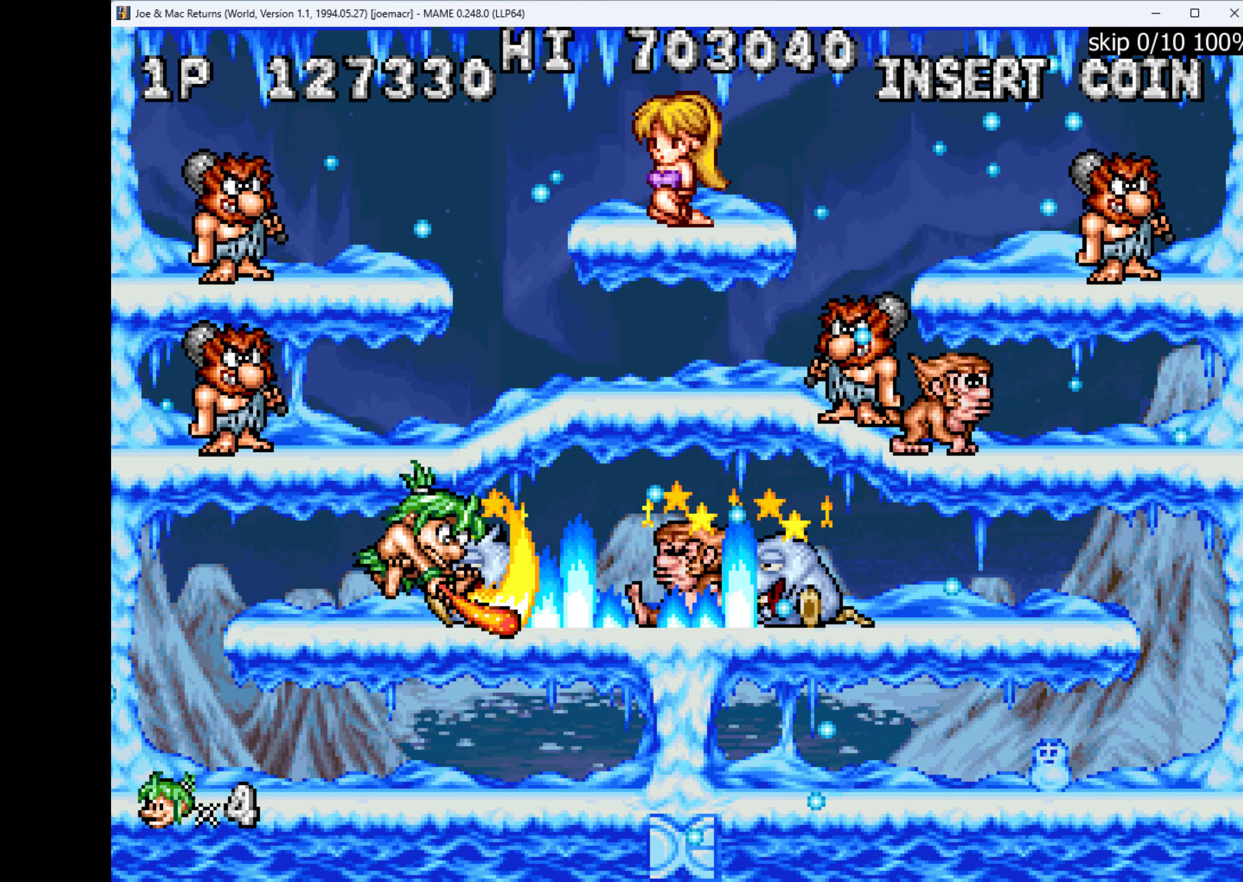
{"keys": ["right"], "events": [[133, "q", "down"], [166, "q", "up"], [200, "right", "down"]]}
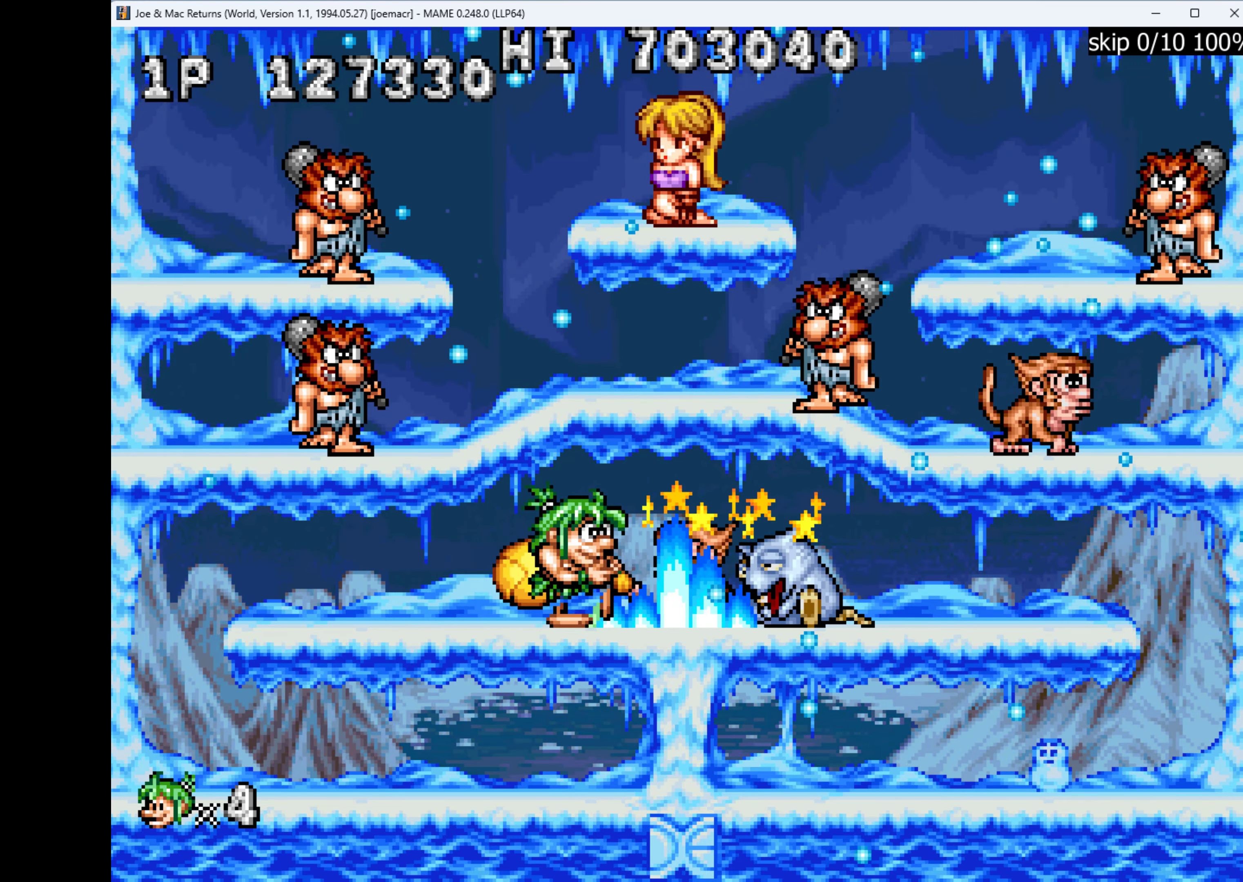
{"keys": ["right", "w"], "events": [[500, "w", "down"]]}
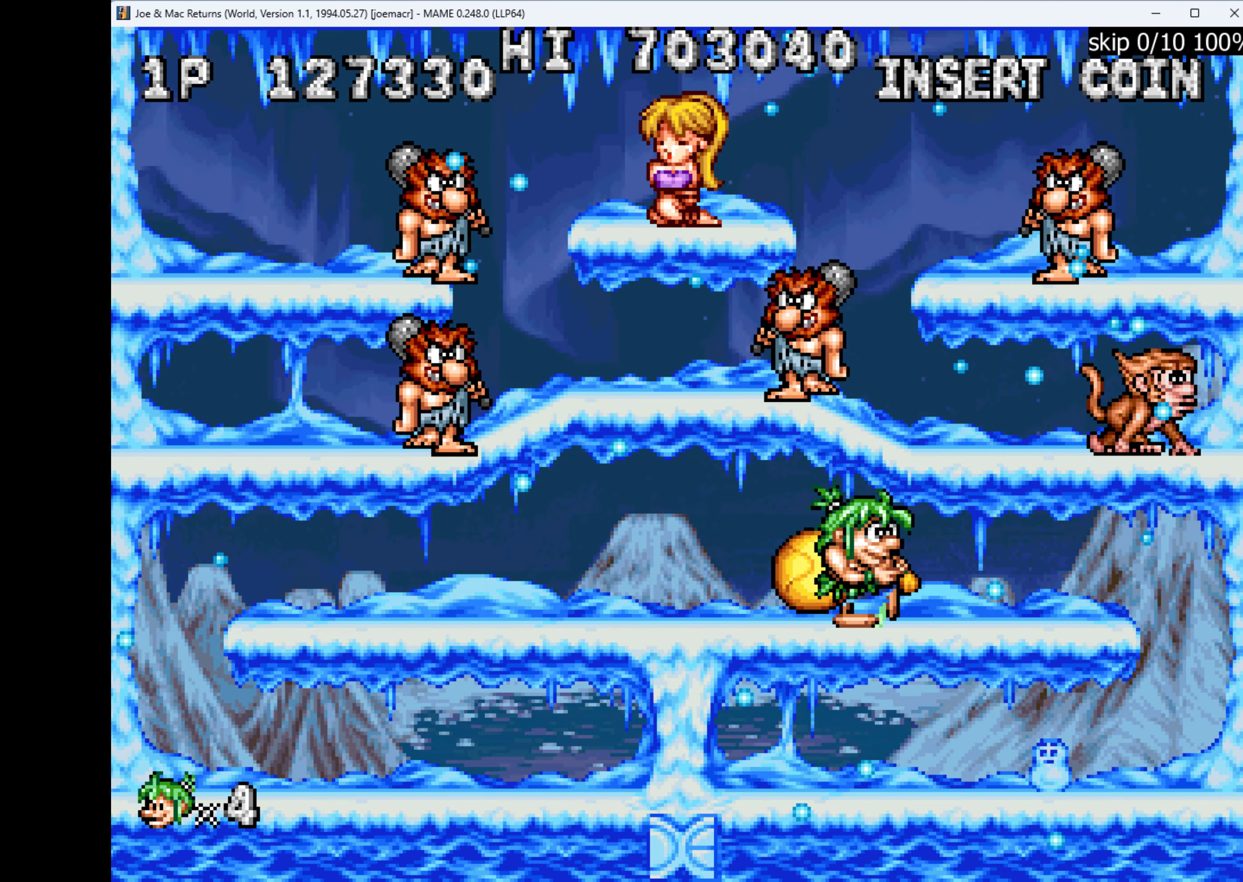
{"keys": [], "events": [[100, "q", "down"], [200, "right", "up"], [200, "w", "up"], [266, "q", "up"]]}
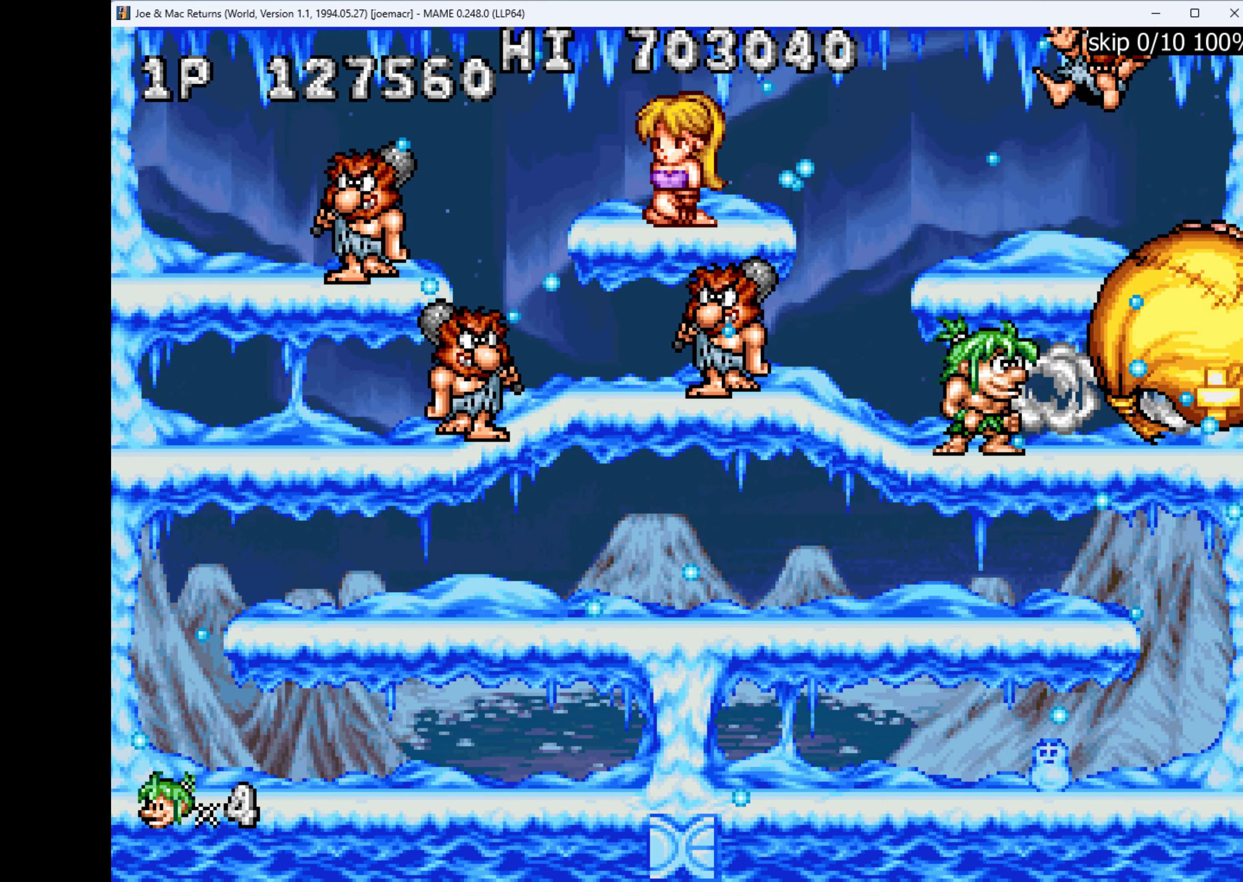
{"keys": [], "events": []}
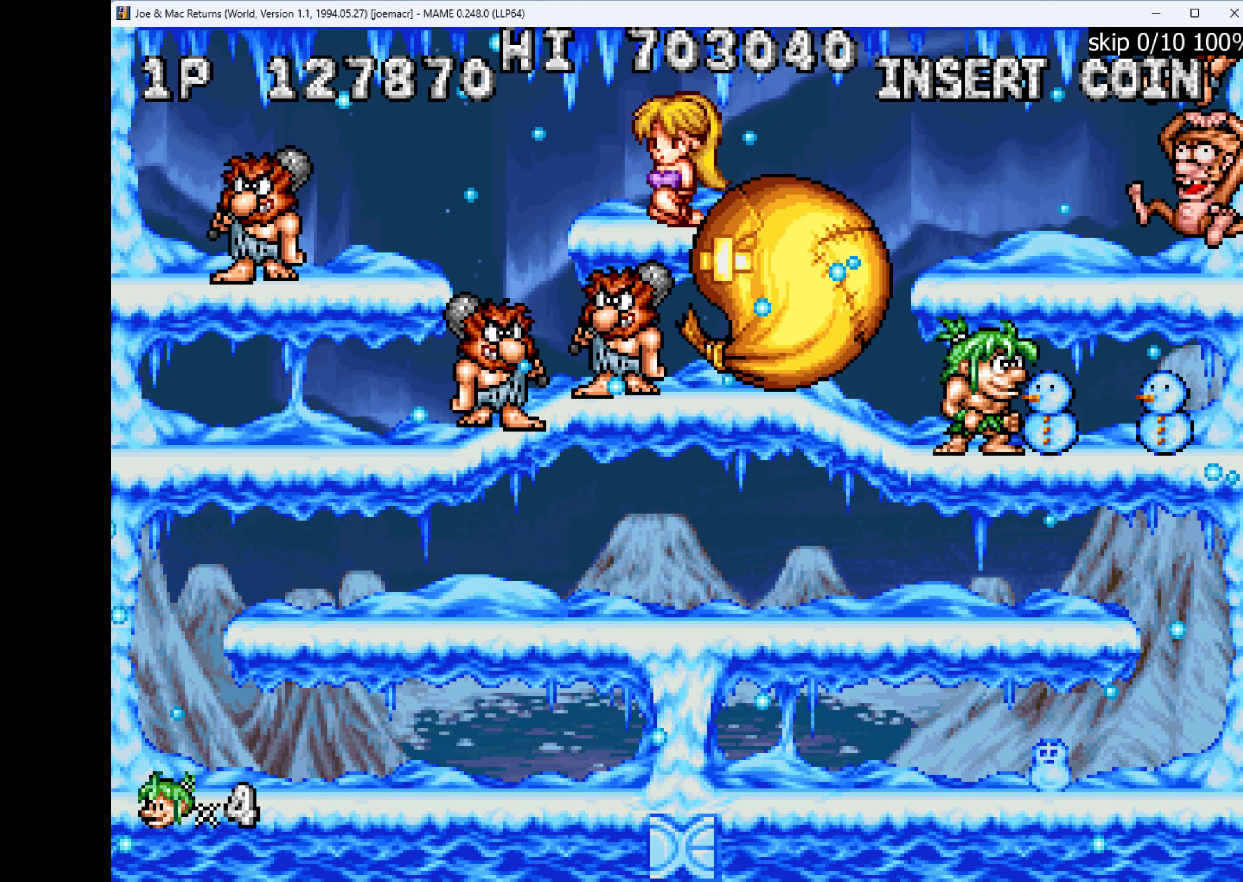
{"keys": [], "events": []}
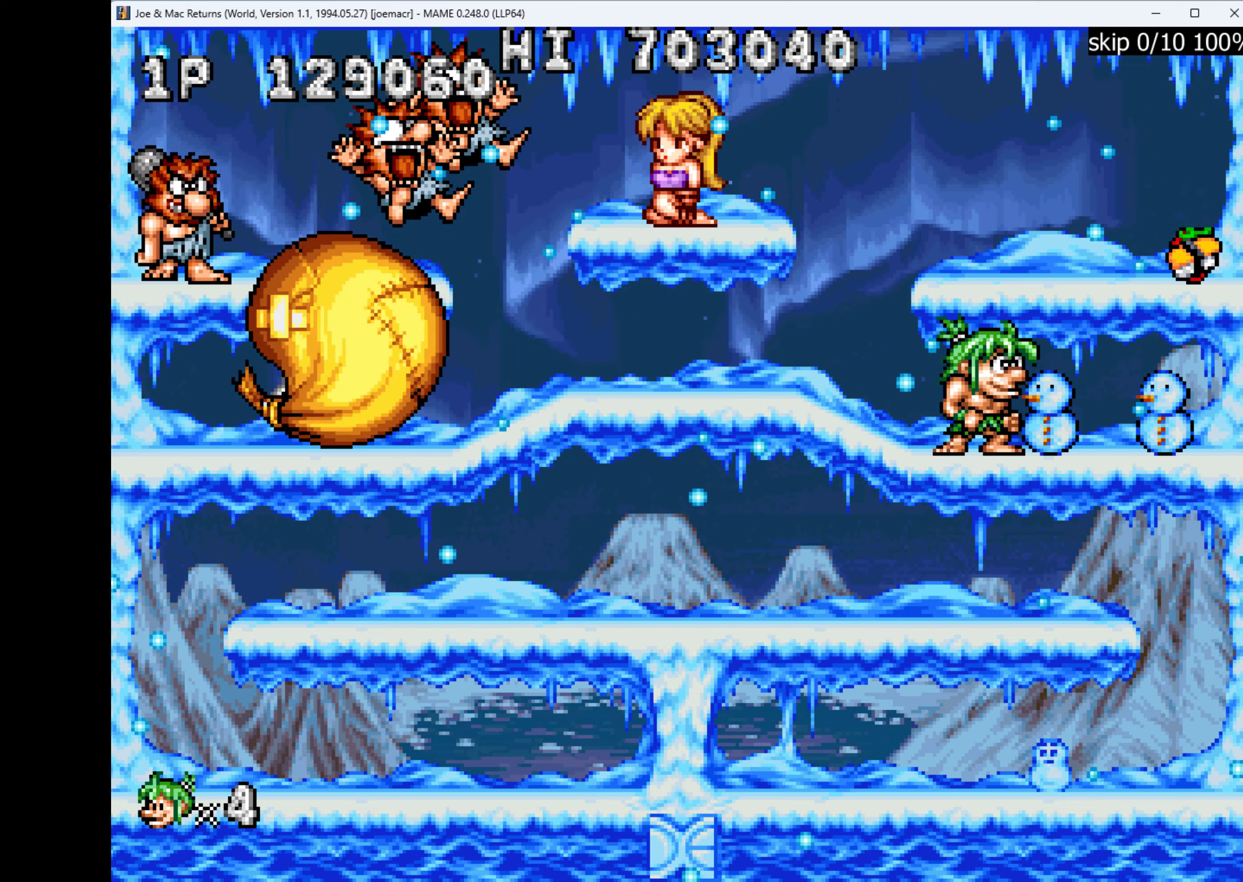
{"keys": [], "events": []}
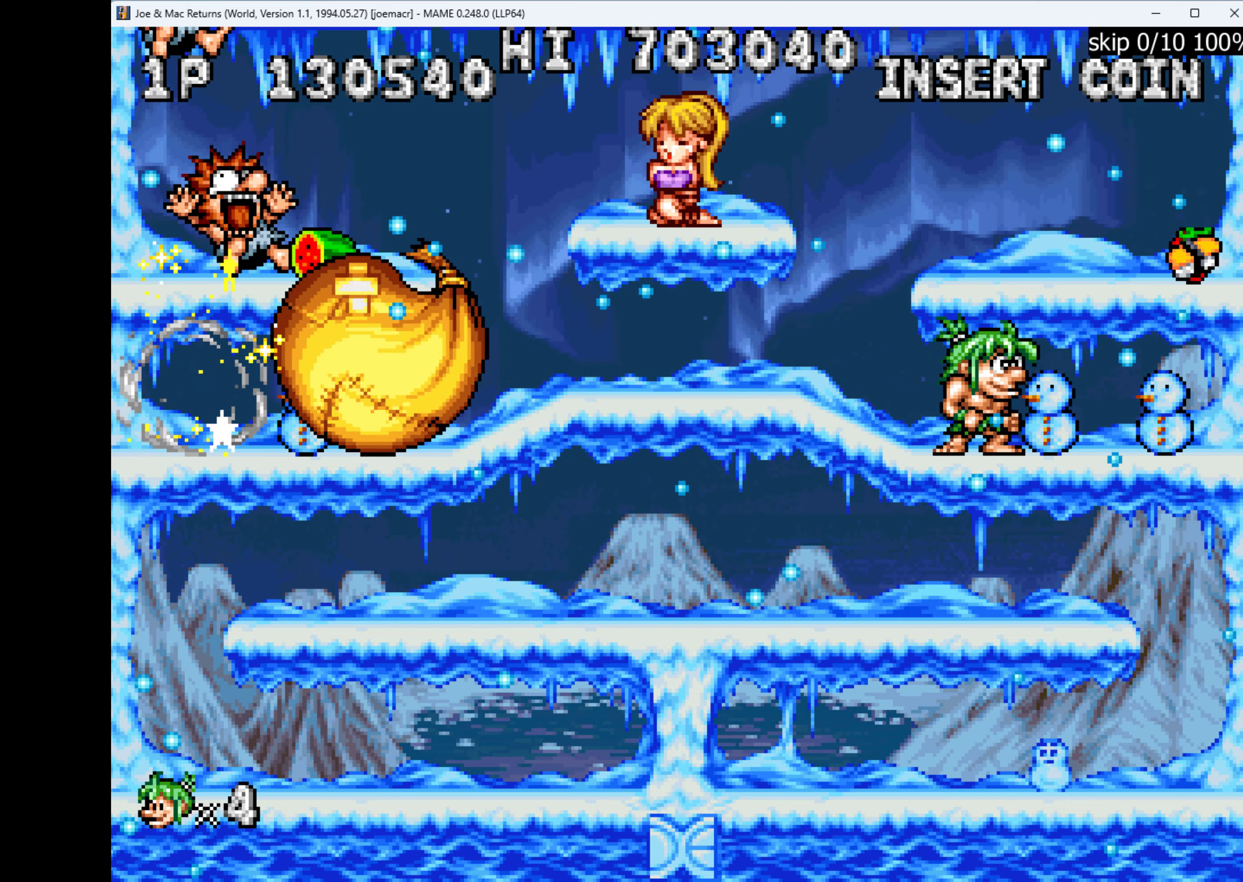
{"keys": ["right", "w"], "events": [[67, "right", "down"], [467, "w", "down"]]}
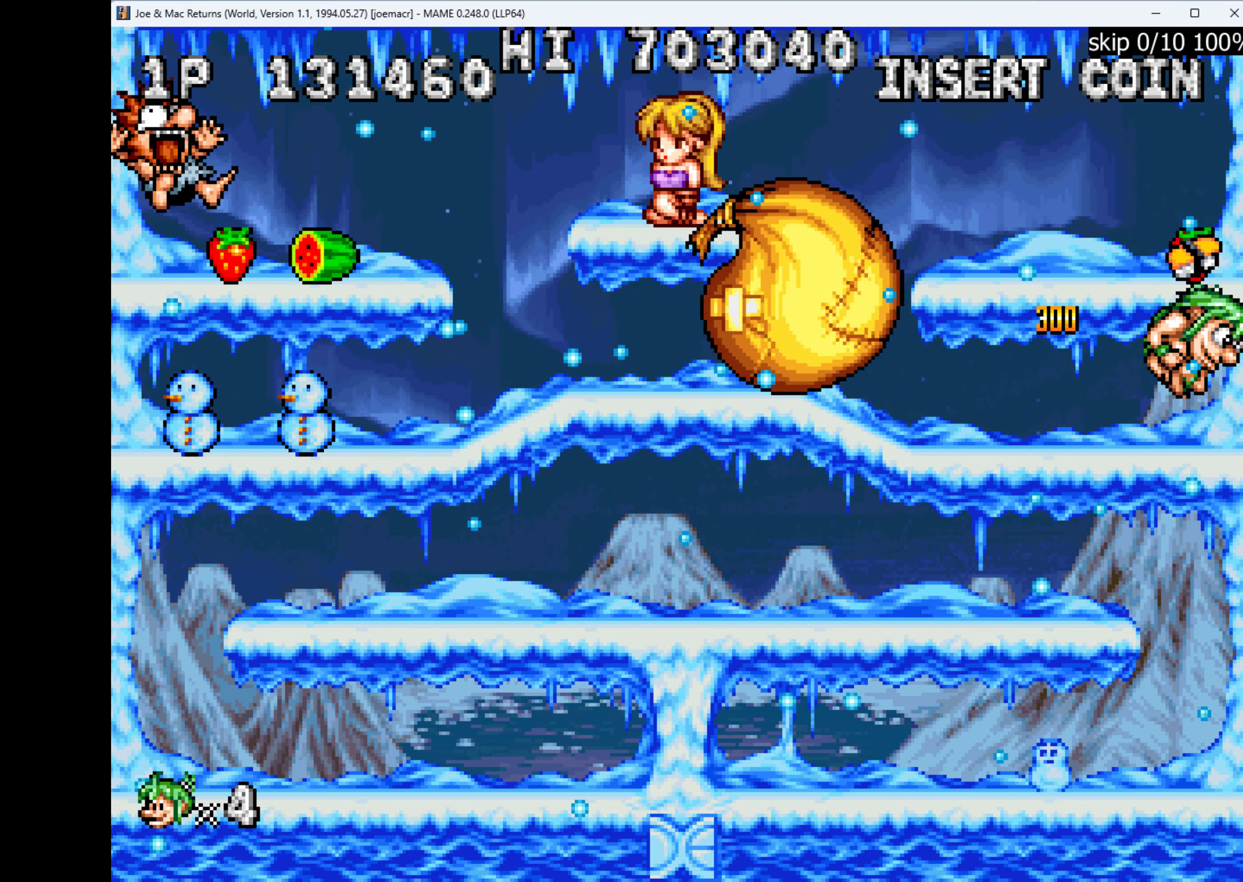
{"keys": ["left", "w"], "events": [[134, "left", "down"], [134, "right", "up"], [134, "w", "up"], [467, "w", "down"]]}
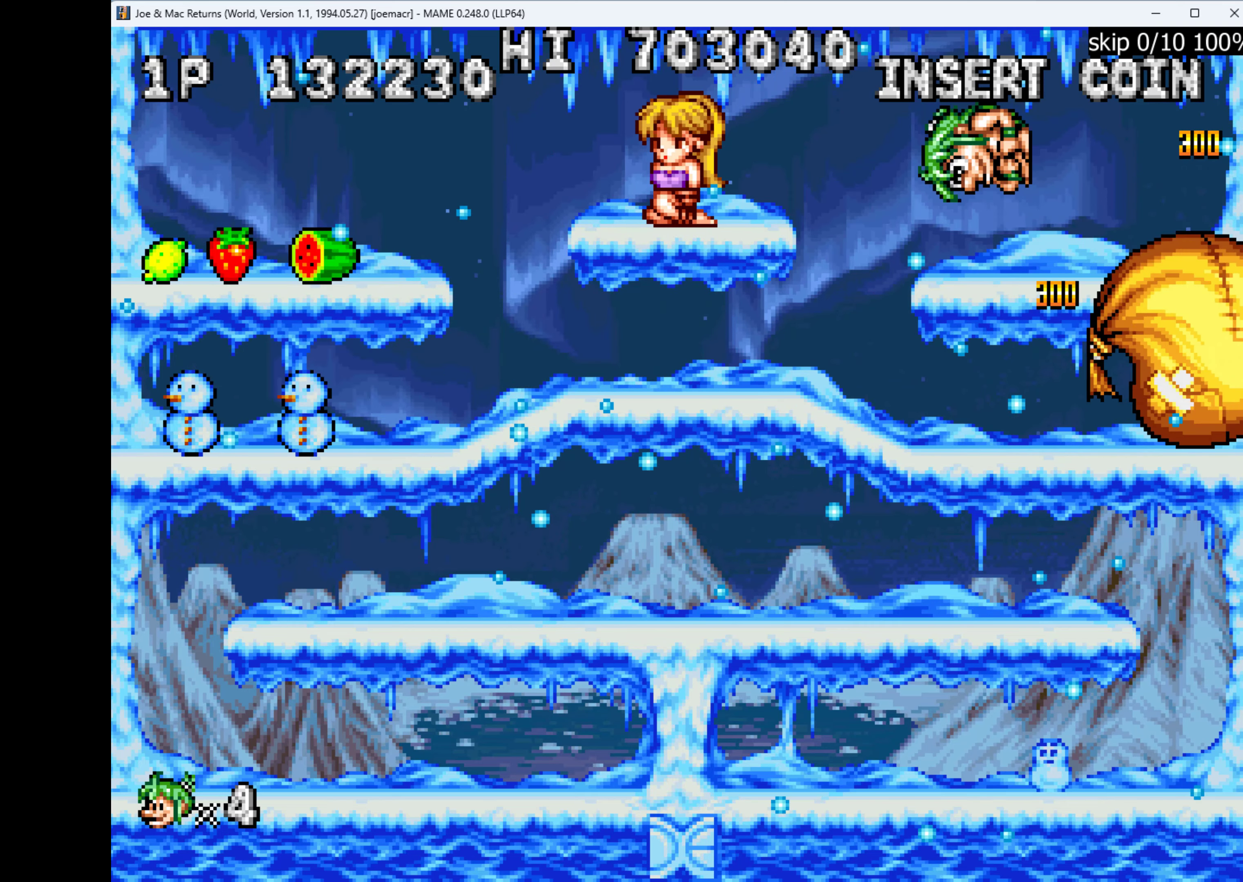
{"keys": ["left"], "events": [[67, "w", "up"]]}
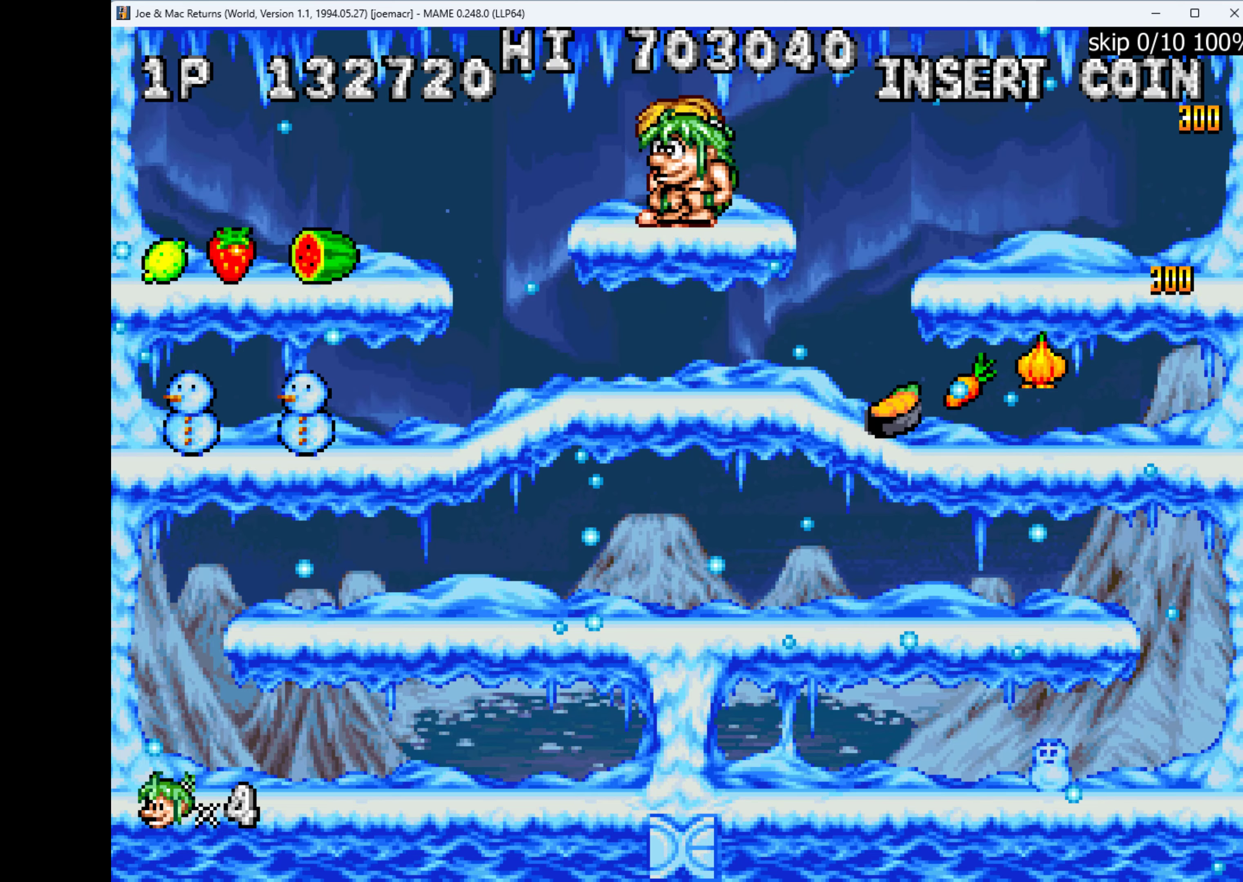
{"keys": ["left"], "events": [[67, "w", "down"], [134, "w", "up"]]}
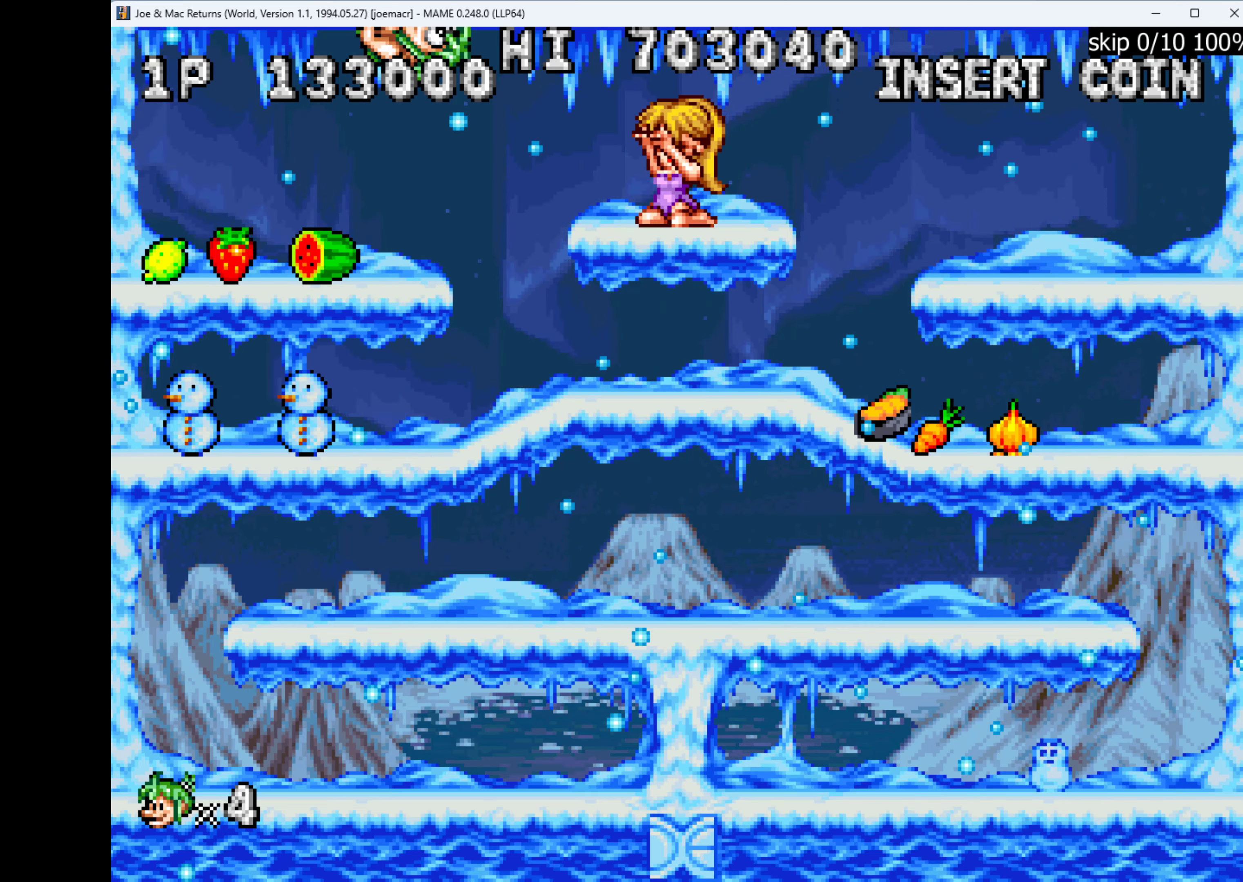
{"keys": ["left"], "events": [[200, "w", "down"], [300, "w", "up"]]}